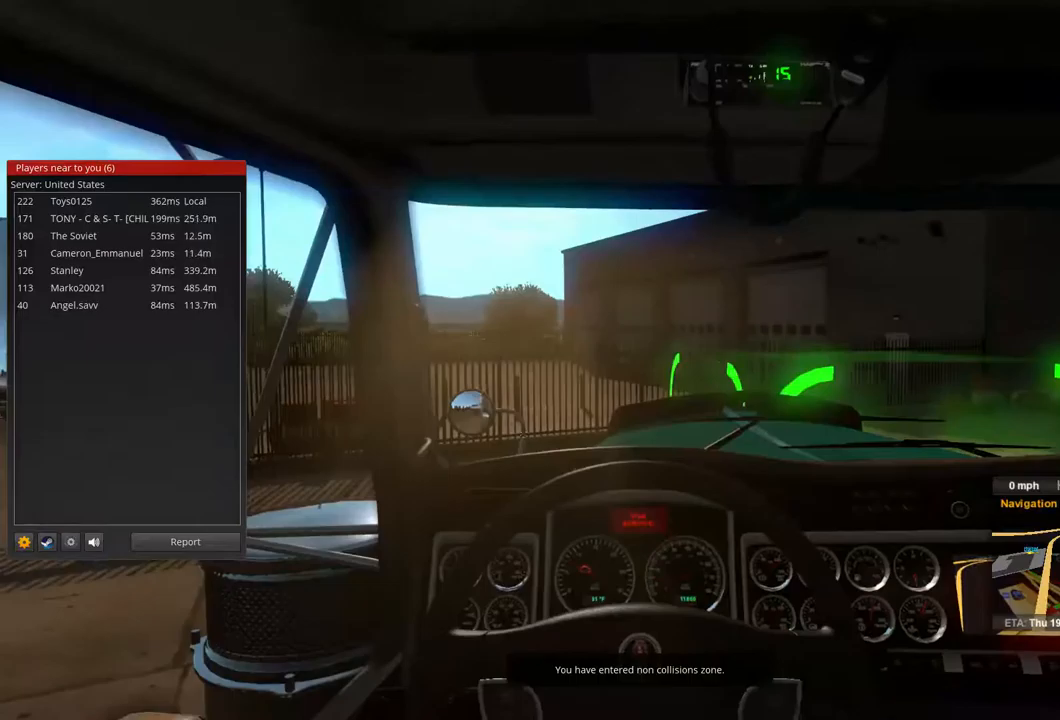
Gameplay with a controller (Xbox layout); each line is a JSON object with the inputs held at the frame after it. "events" lists button and stick changes between this image and that frame as [ms after this image, input, new state], when the widget could be followed in between. Not read: X.
{"buttons": [], "left_stick": "center", "right_stick": "center", "events": []}
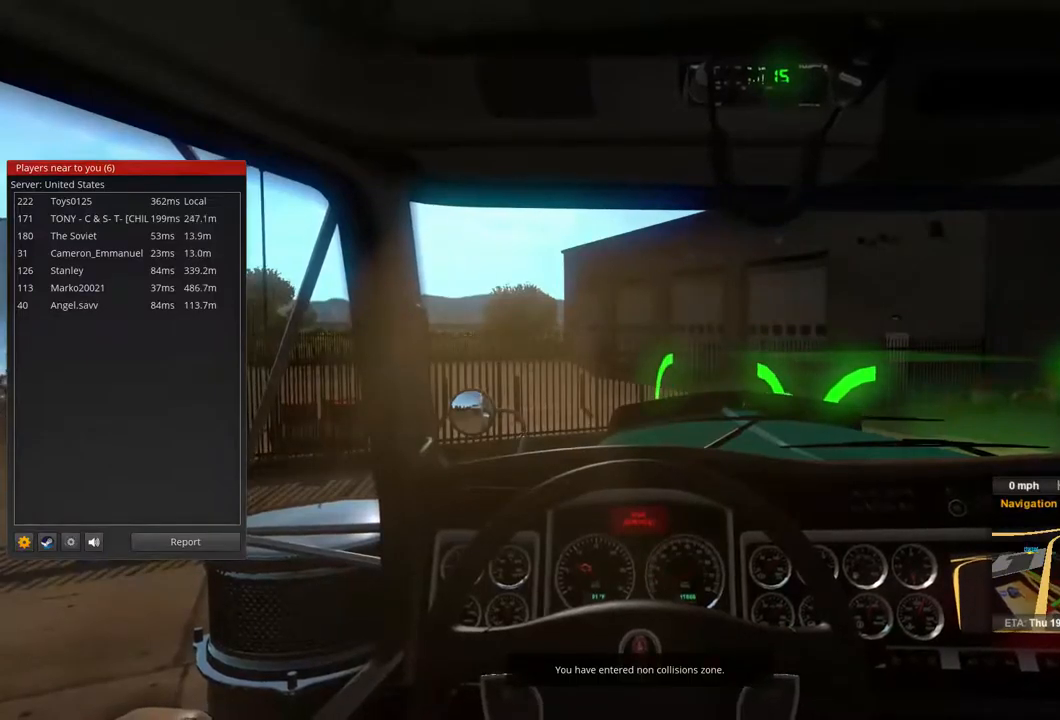
{"buttons": [], "left_stick": "center", "right_stick": "center", "events": []}
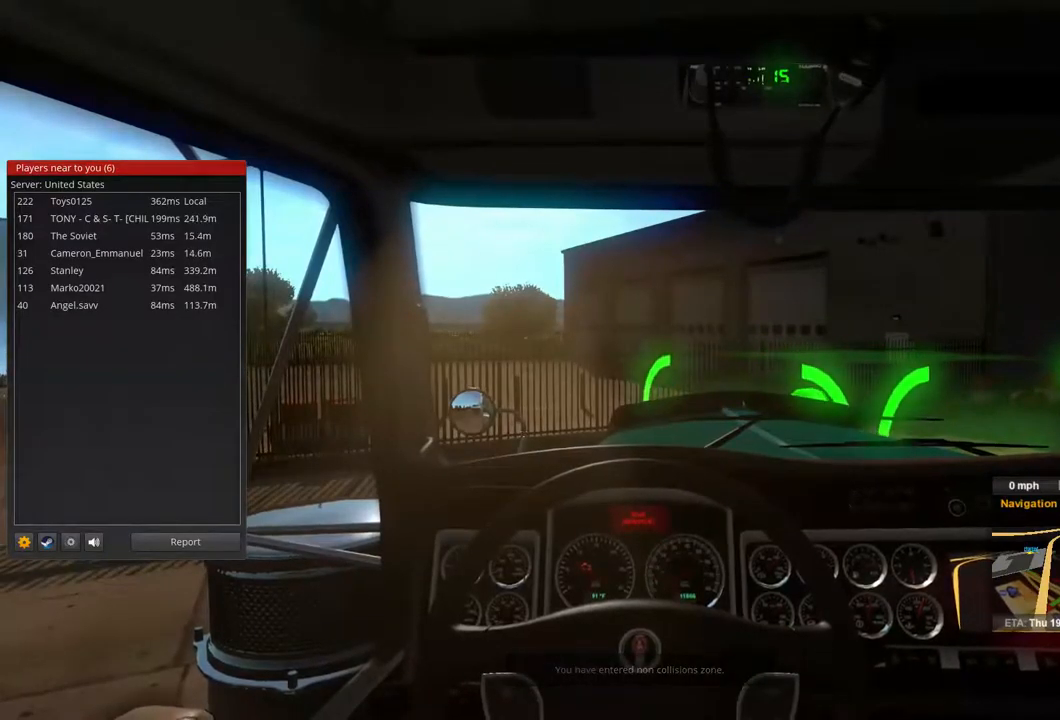
{"buttons": [], "left_stick": "center", "right_stick": "center", "events": []}
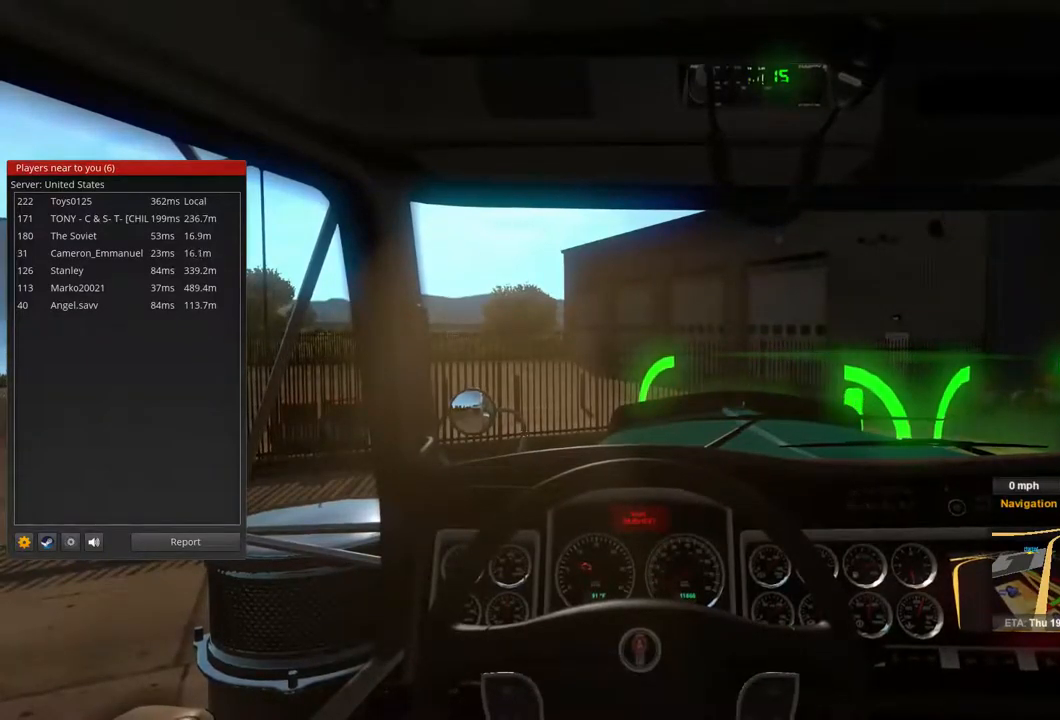
{"buttons": ["R2"], "left_stick": "center", "right_stick": "center", "events": [[500, "R2", "down"]]}
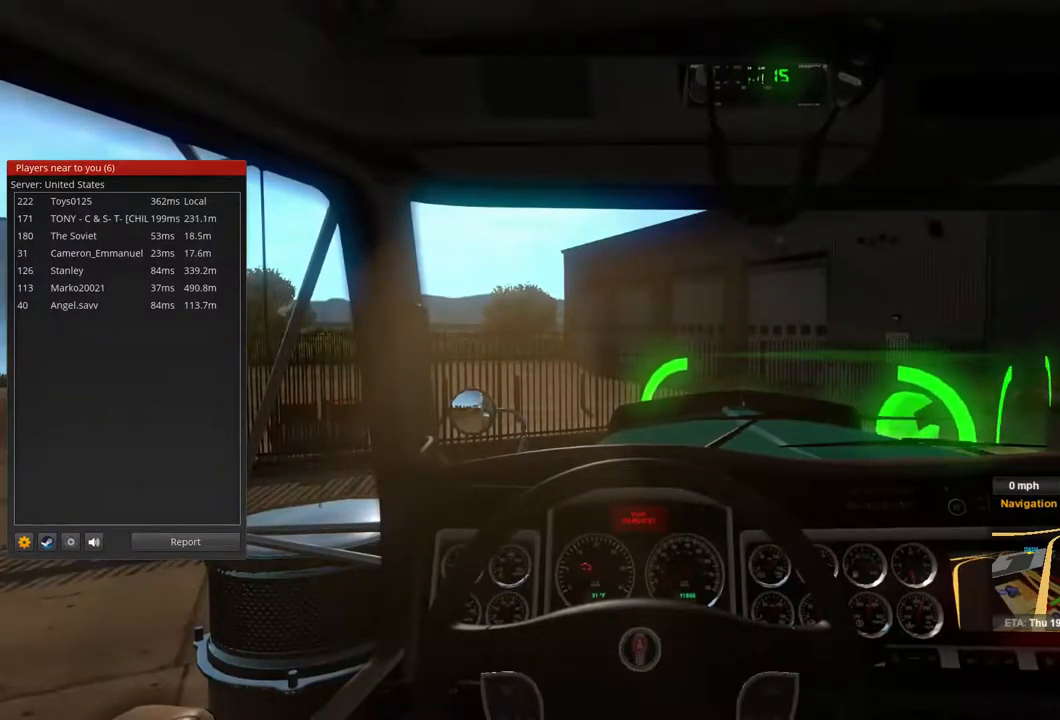
{"buttons": ["R2"], "left_stick": "right", "right_stick": "center", "events": [[300, "left_stick", "right"]]}
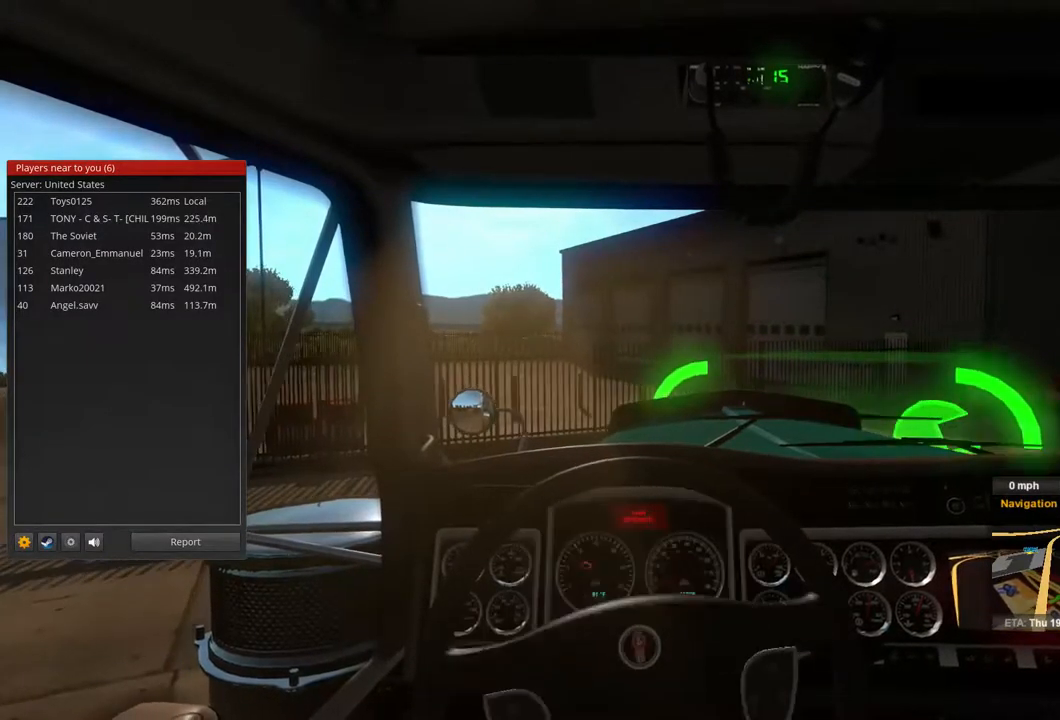
{"buttons": ["R2"], "left_stick": "right", "right_stick": "center", "events": []}
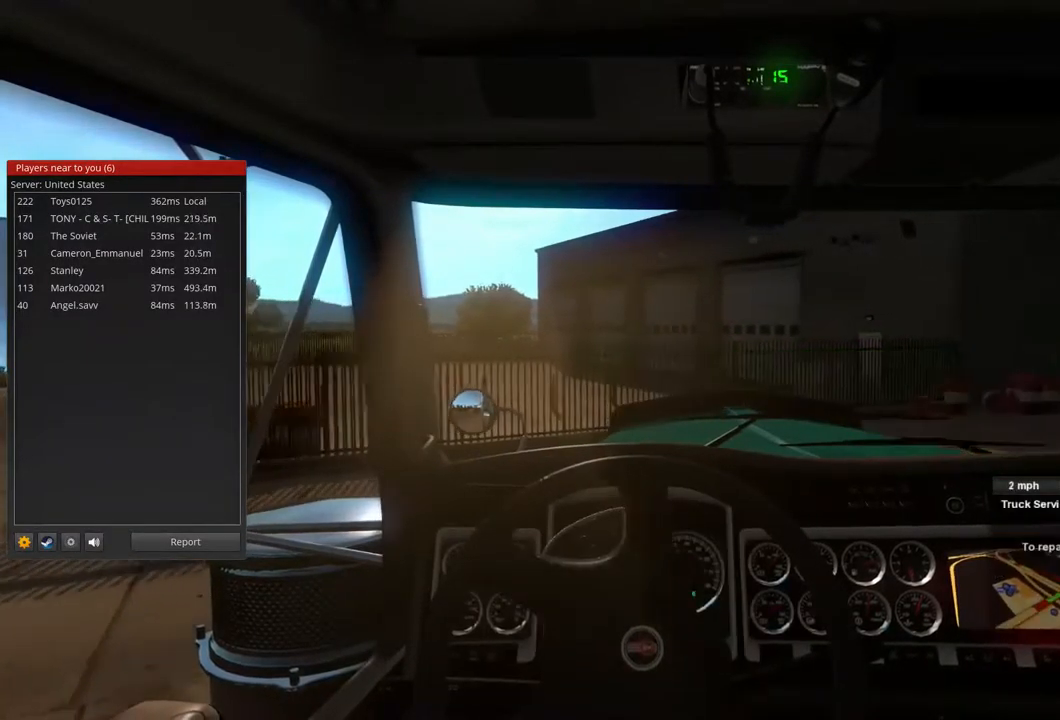
{"buttons": ["L2"], "left_stick": "center", "right_stick": "center", "events": [[67, "left_stick", "center"], [167, "R2", "up"], [300, "L2", "down"]]}
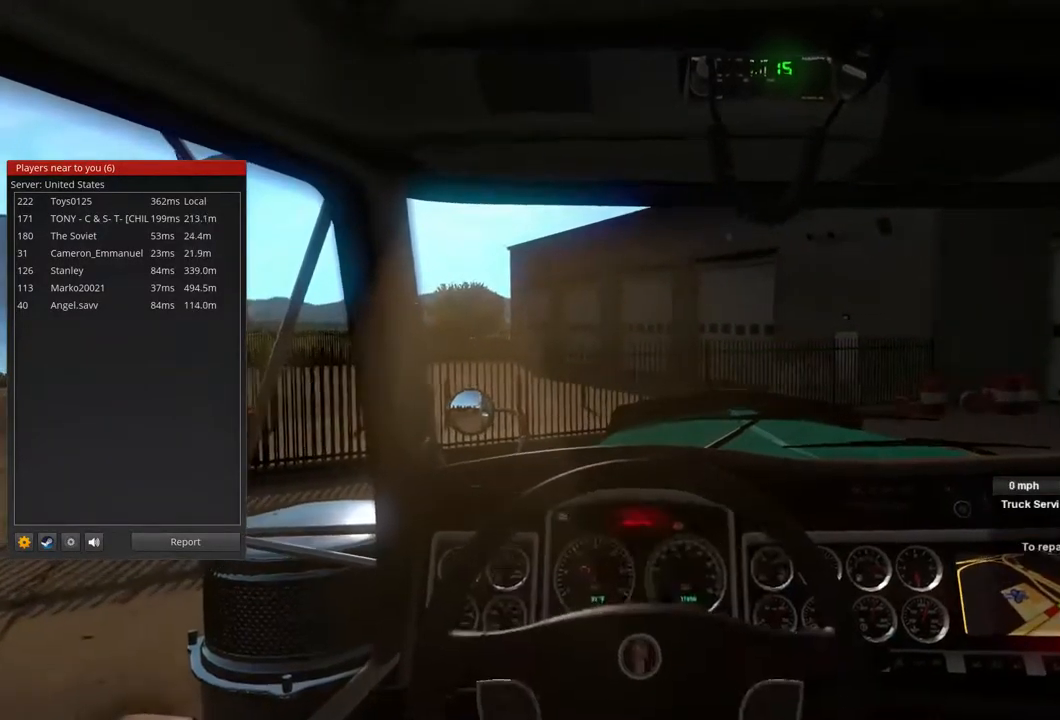
{"buttons": [], "left_stick": "right", "right_stick": "center", "events": [[233, "L2", "up"], [433, "left_stick", "right"]]}
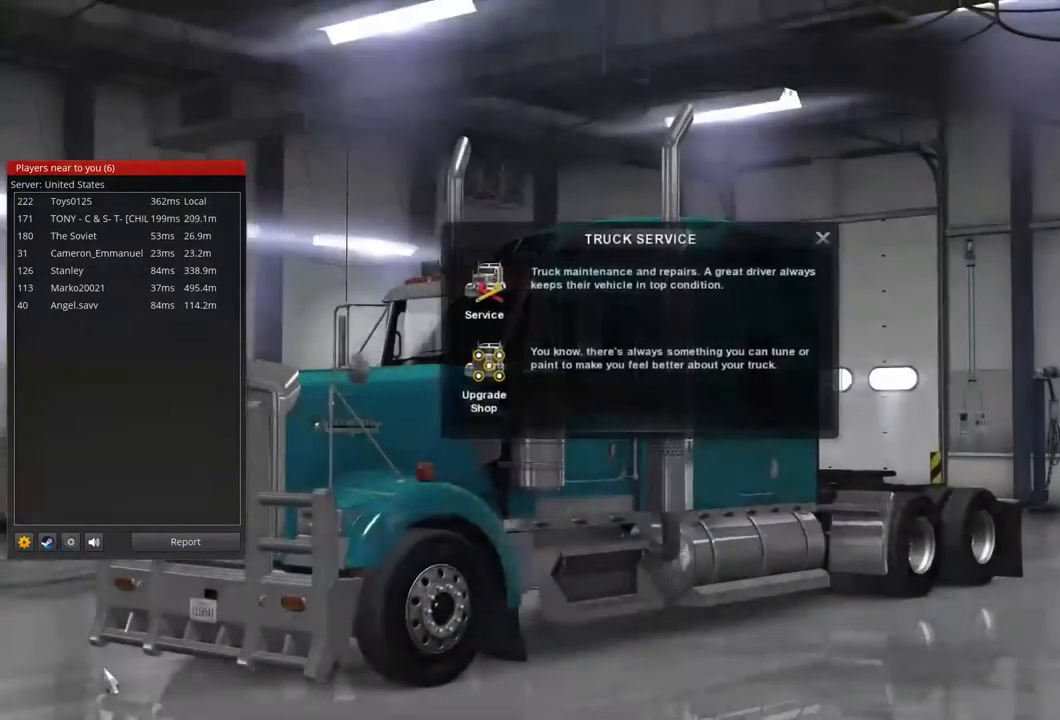
{"buttons": [], "left_stick": "up-right", "right_stick": "center", "events": [[100, "left_stick", "up-right"]]}
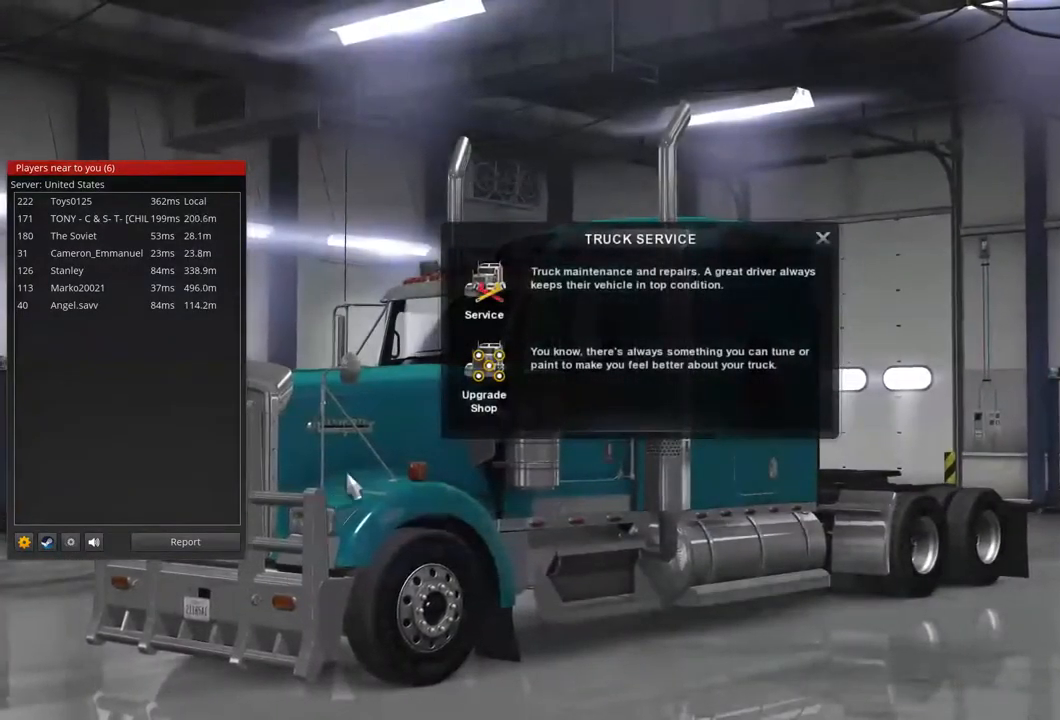
{"buttons": [], "left_stick": "center", "right_stick": "center", "events": [[400, "left_stick", "center"]]}
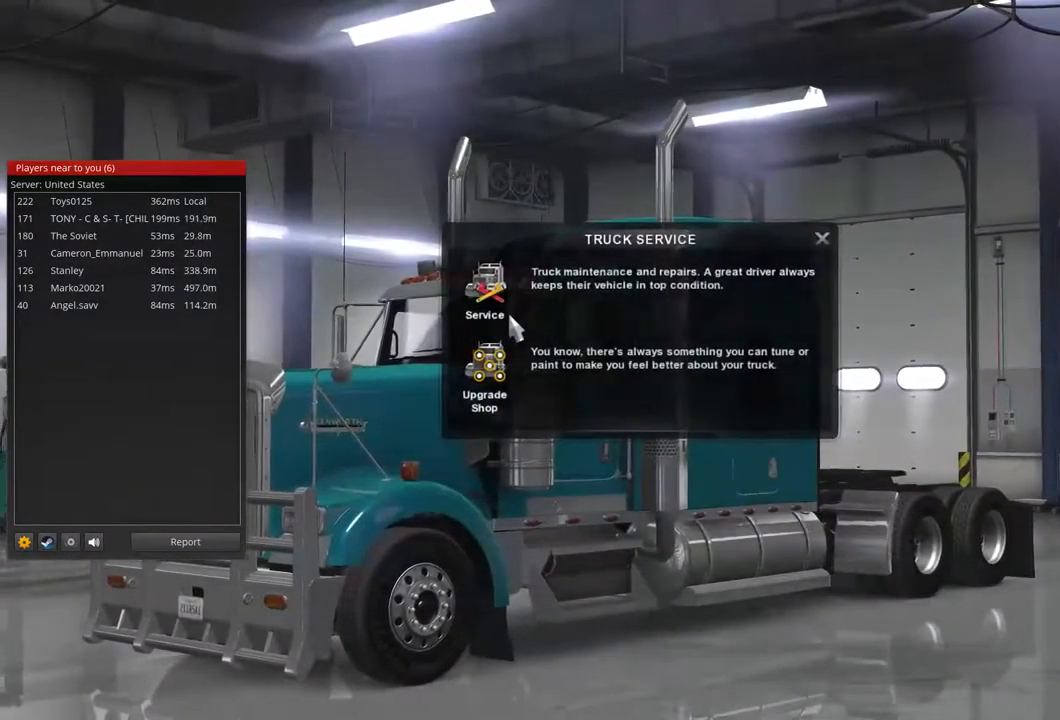
{"buttons": [], "left_stick": "right", "right_stick": "center", "events": [[33, "left_stick", "down"], [133, "left_stick", "down-right"], [433, "left_stick", "right"]]}